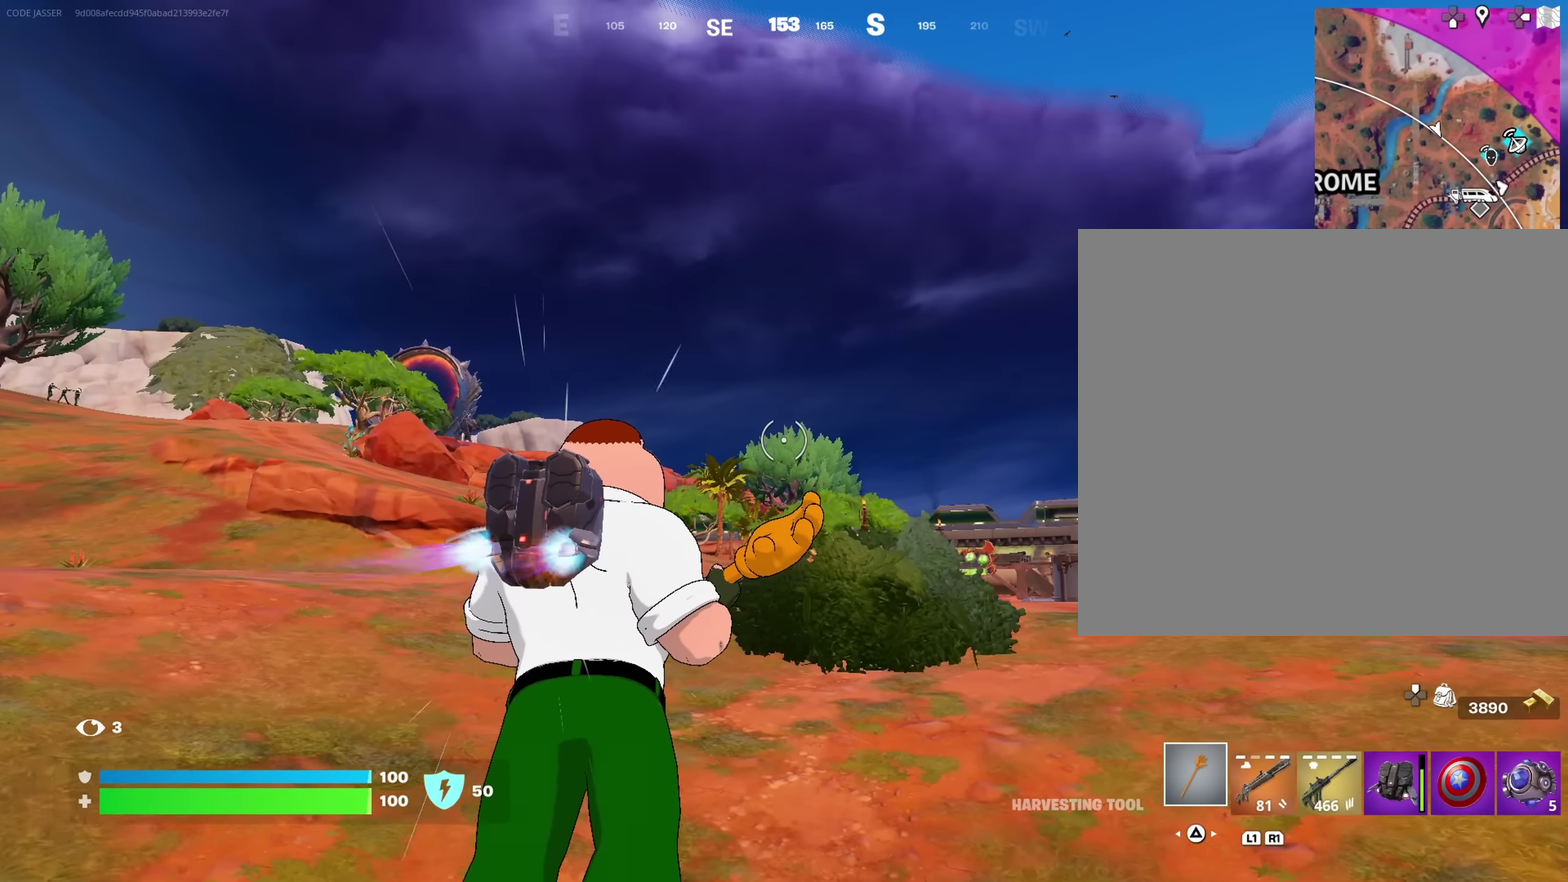
Gameplay with a controller (PlayStation layout); each line is a JSON object with the inputs held at the frame after it (dt_ms = milliseconds from this image to that frame). "events" lists button and stick changes between this image and that frame as [ms after this image, input, new state], when the widget could be followed in between. This document gives stick clicks only as held states, not as events.
{"dt_ms": 417, "buttons": ["CROSS"], "left_stick": "up", "right_stick": "center", "events": [[117, "right_stick", "left"], [183, "right_stick", "center"], [233, "CROSS", "down"]]}
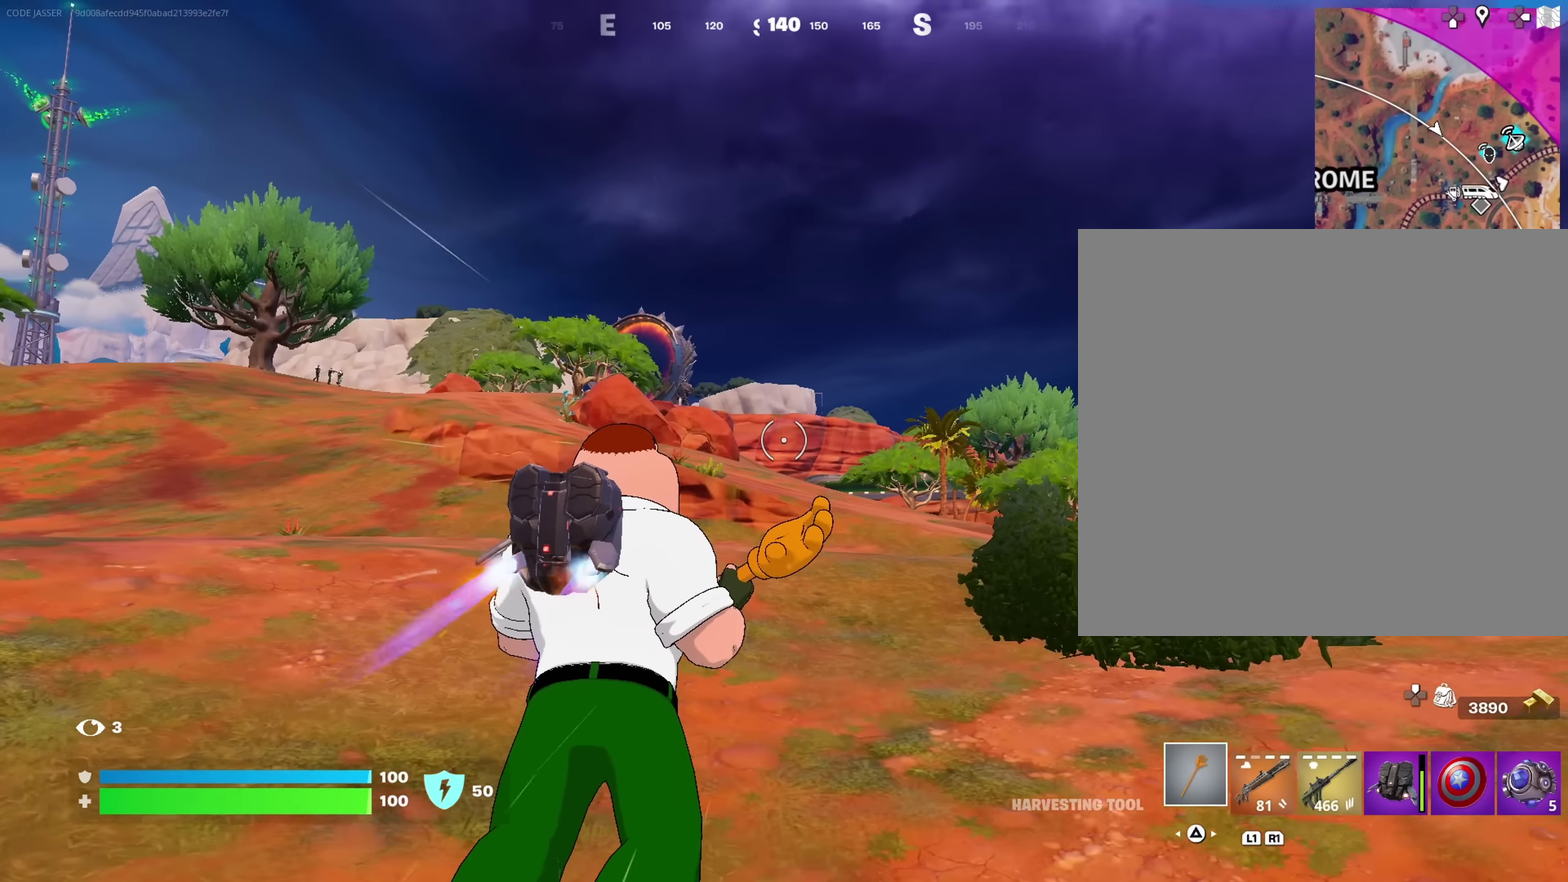
{"dt_ms": 583, "buttons": [], "left_stick": "up", "right_stick": "center", "events": [[300, "CROSS", "up"]]}
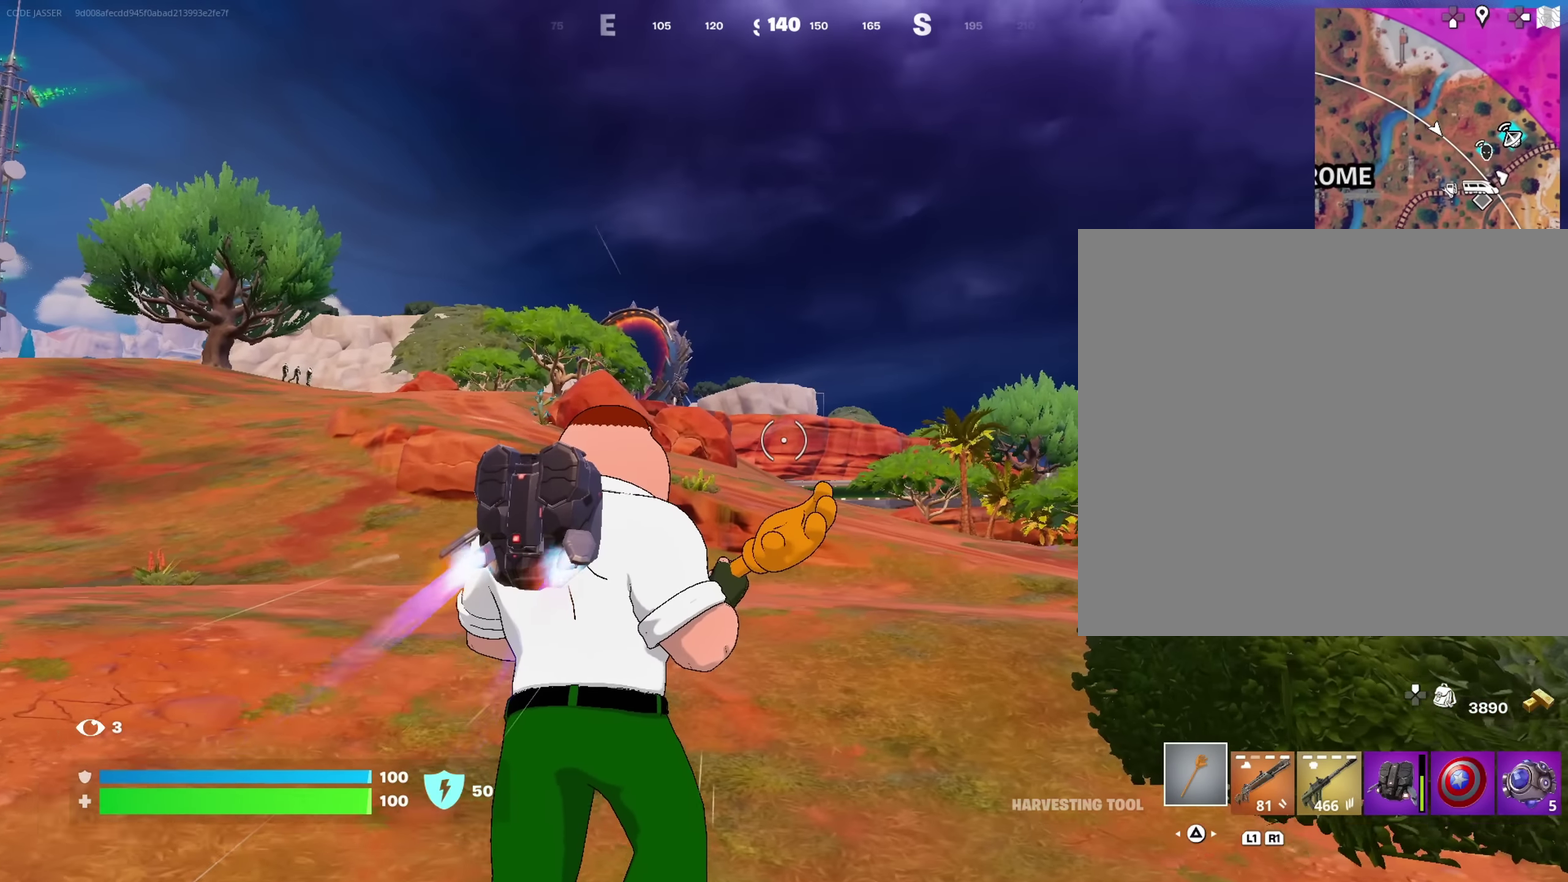
{"dt_ms": 417, "buttons": [], "left_stick": "up-right", "right_stick": "center", "events": [[350, "left_stick", "up-right"]]}
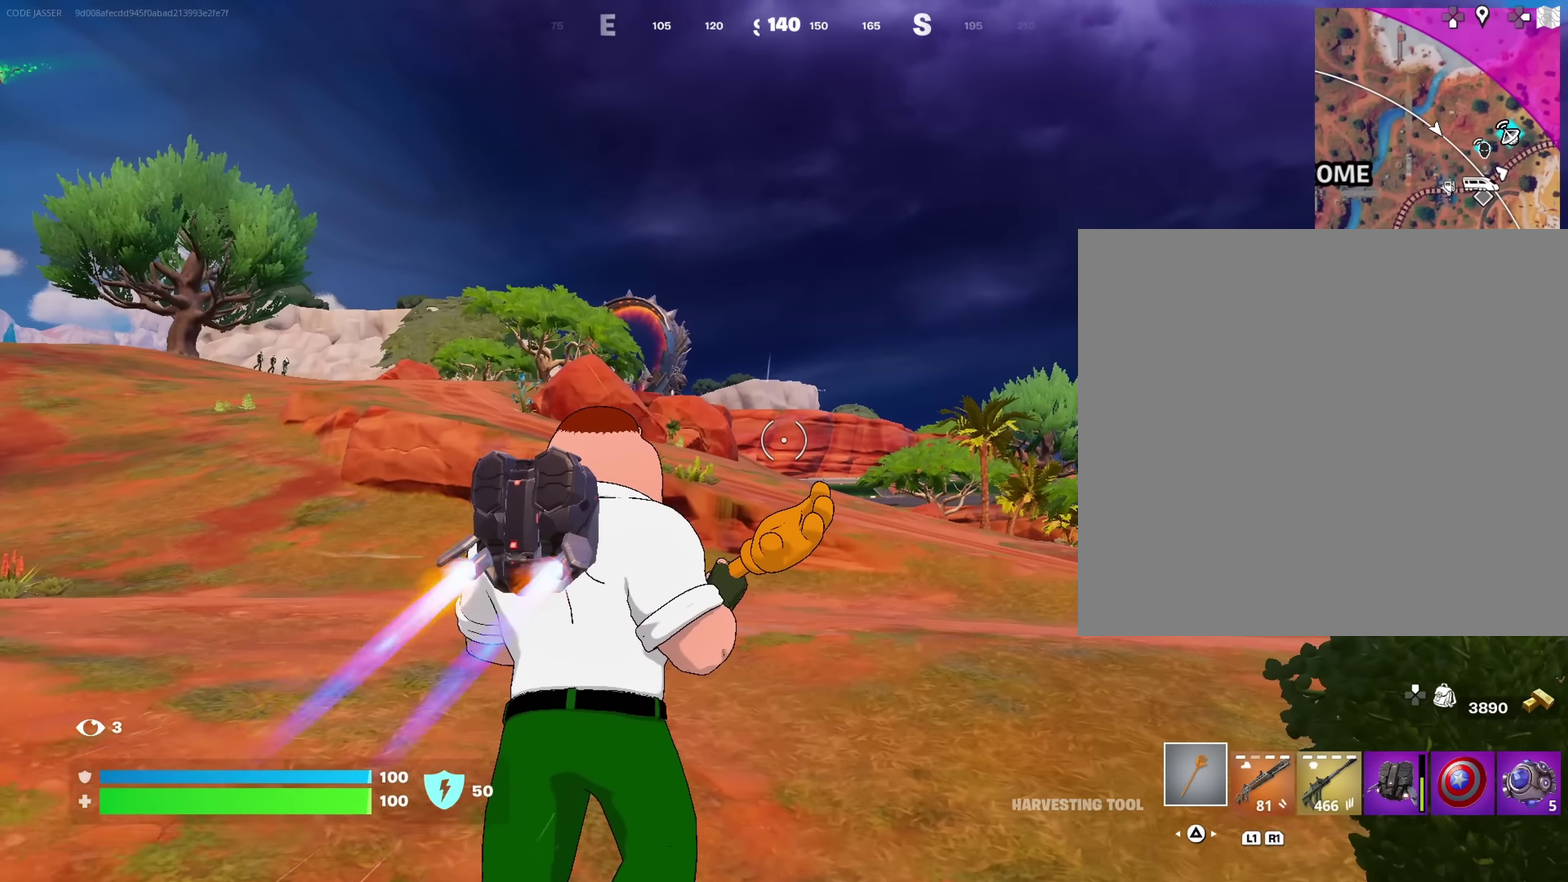
{"dt_ms": 583, "buttons": [], "left_stick": "up-right", "right_stick": "center", "events": [[16, "left_stick", "right"], [133, "left_stick", "up-right"], [200, "left_stick", "right"], [266, "left_stick", "up-right"]]}
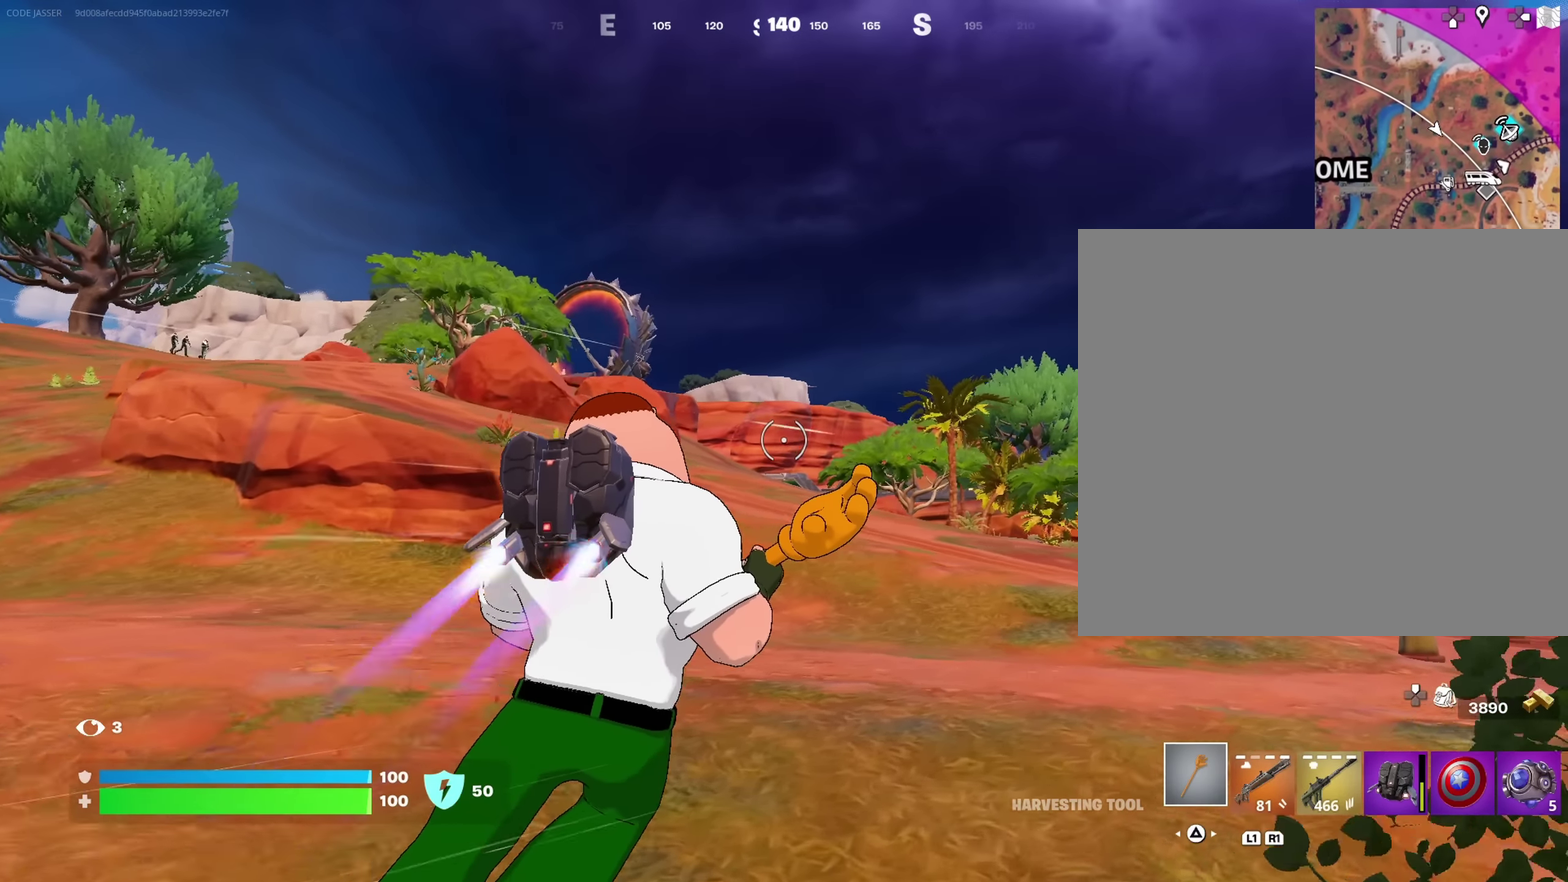
{"dt_ms": 417, "buttons": [], "left_stick": "up", "right_stick": "center", "events": [[283, "left_stick", "up"]]}
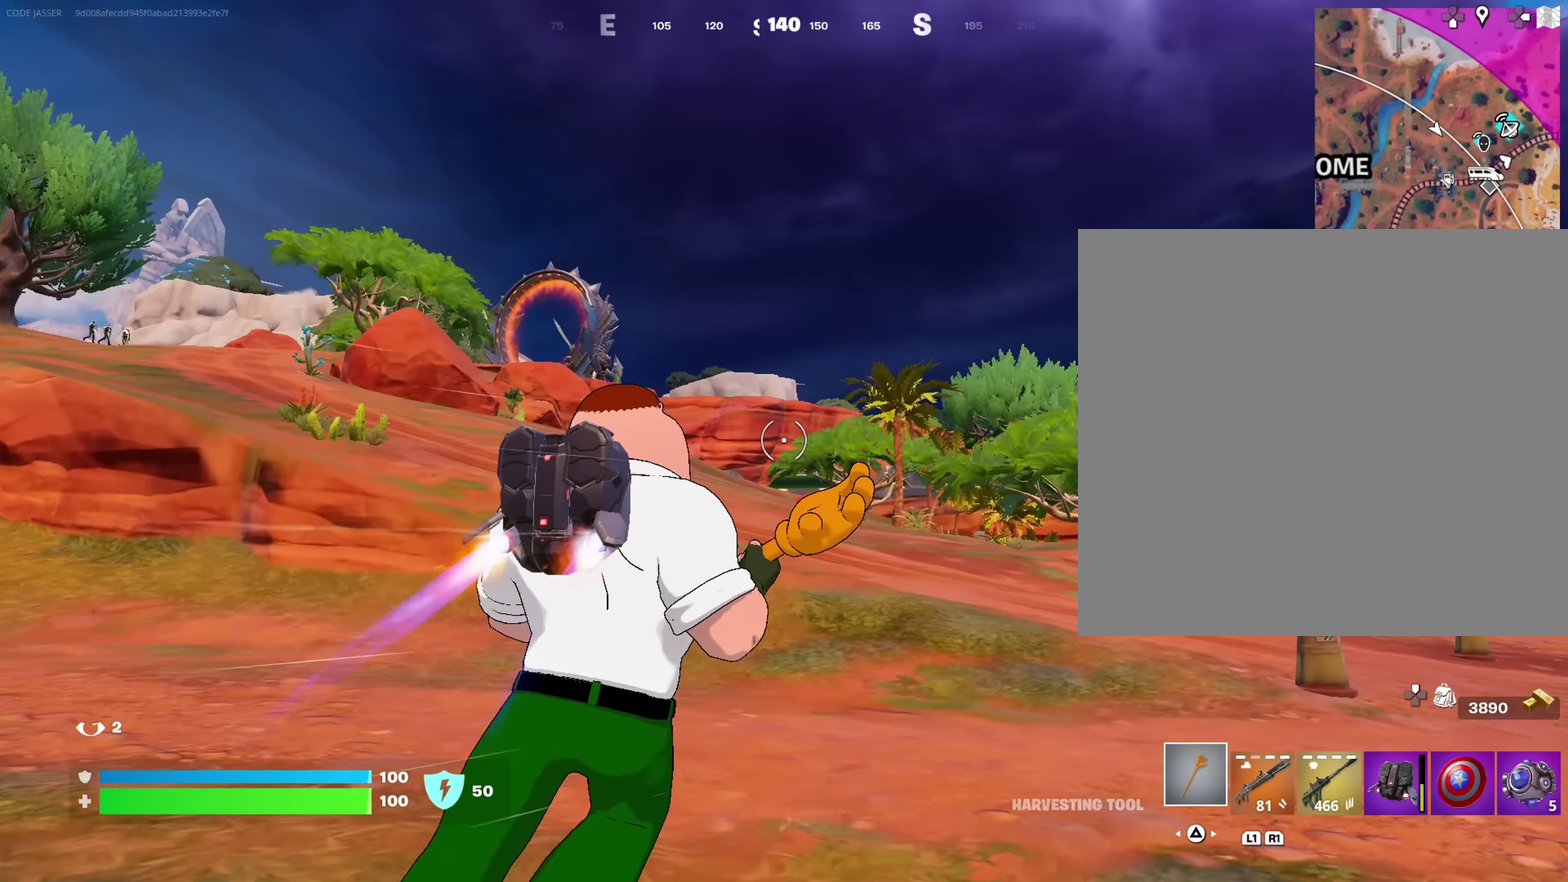
{"dt_ms": 583, "buttons": [], "left_stick": "up", "right_stick": "center", "events": [[66, "left_stick", "up-right"], [433, "left_stick", "up"]]}
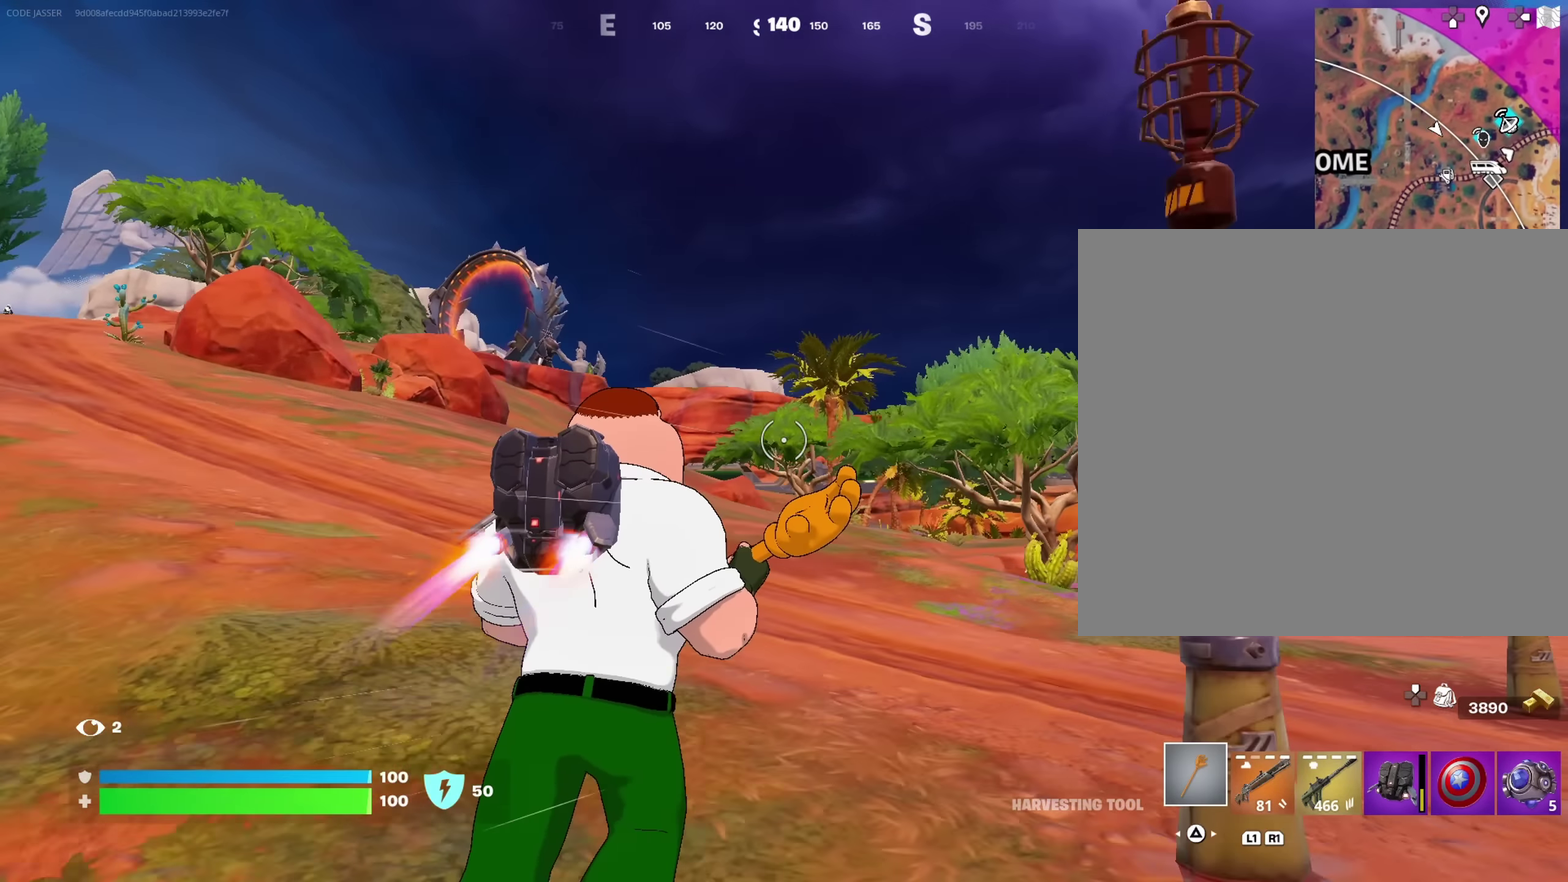
{"dt_ms": 417, "buttons": [], "left_stick": "up", "right_stick": "center", "events": []}
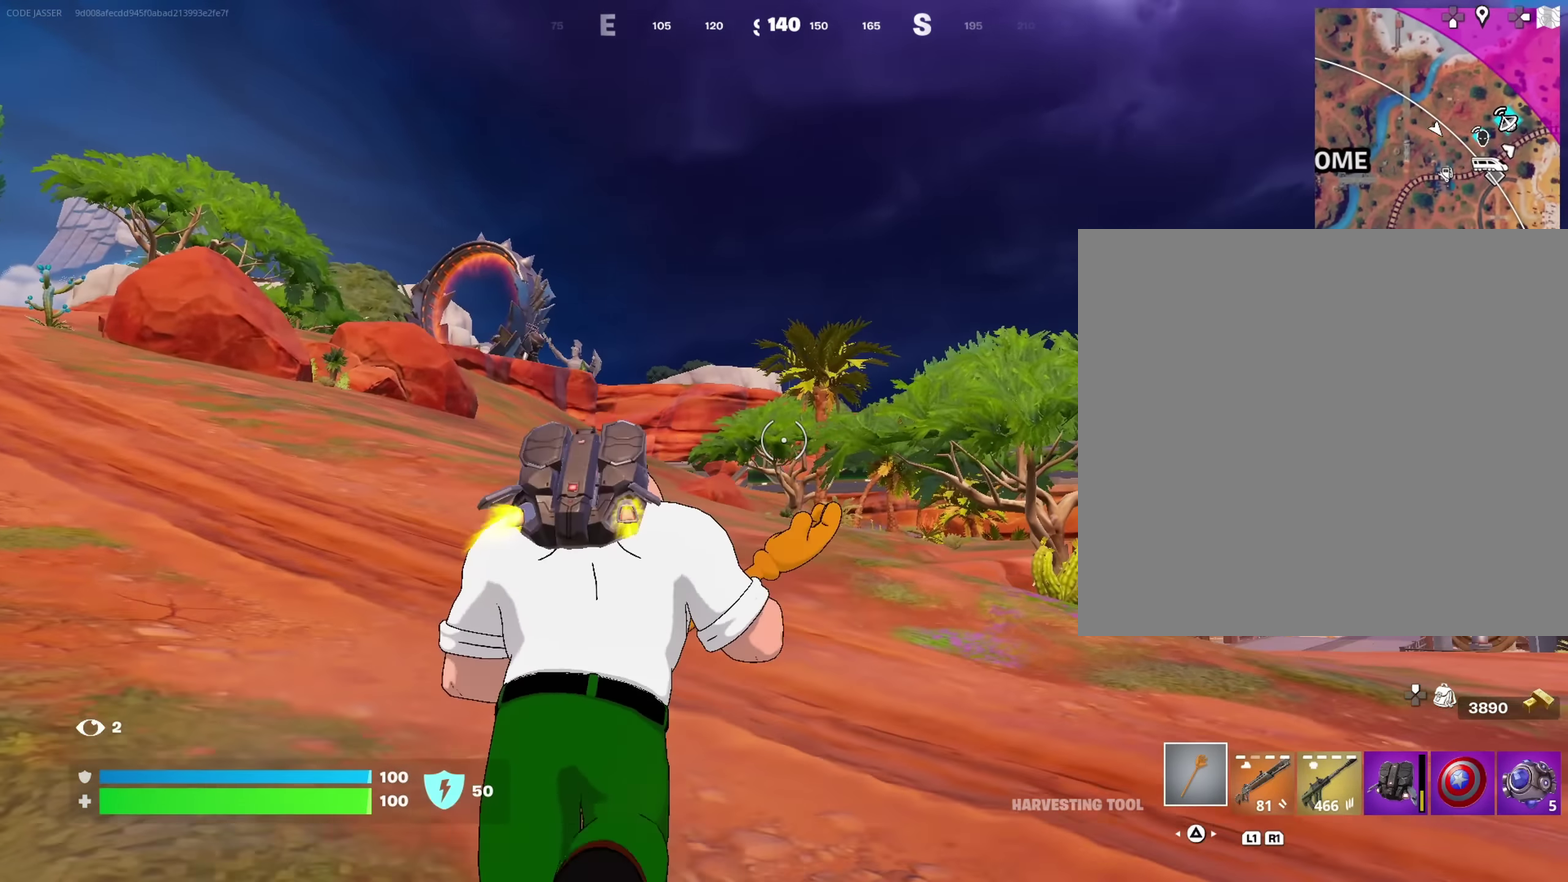
{"dt_ms": 583, "buttons": ["CROSS"], "left_stick": "up", "right_stick": "center"}
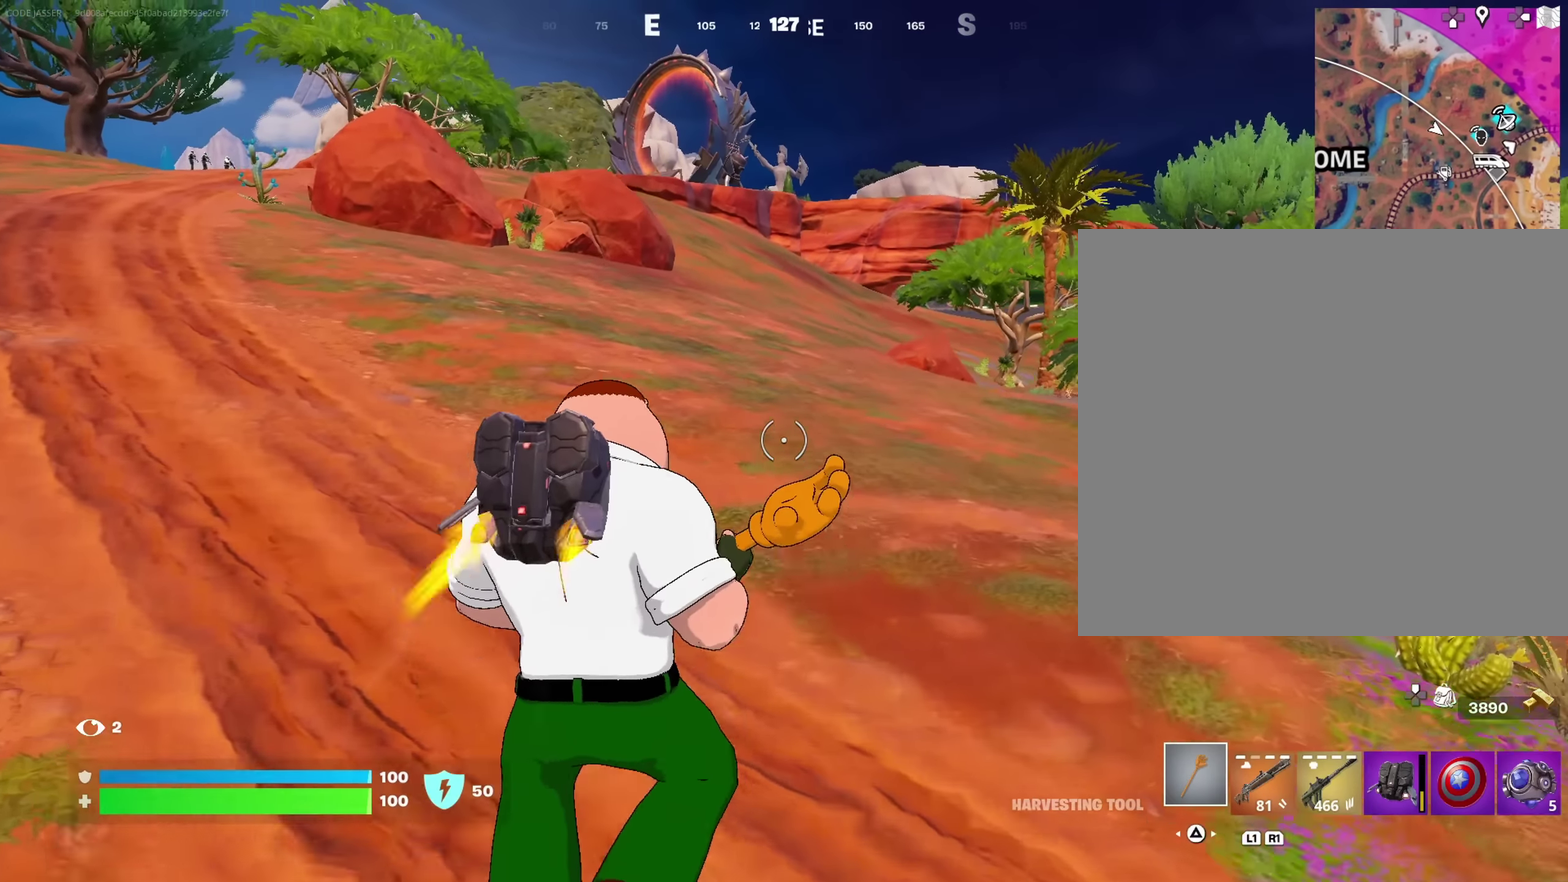
{"dt_ms": 317, "buttons": ["CROSS"], "left_stick": "up", "right_stick": "center", "events": [[50, "left_stick", "center"], [250, "left_stick", "up"]]}
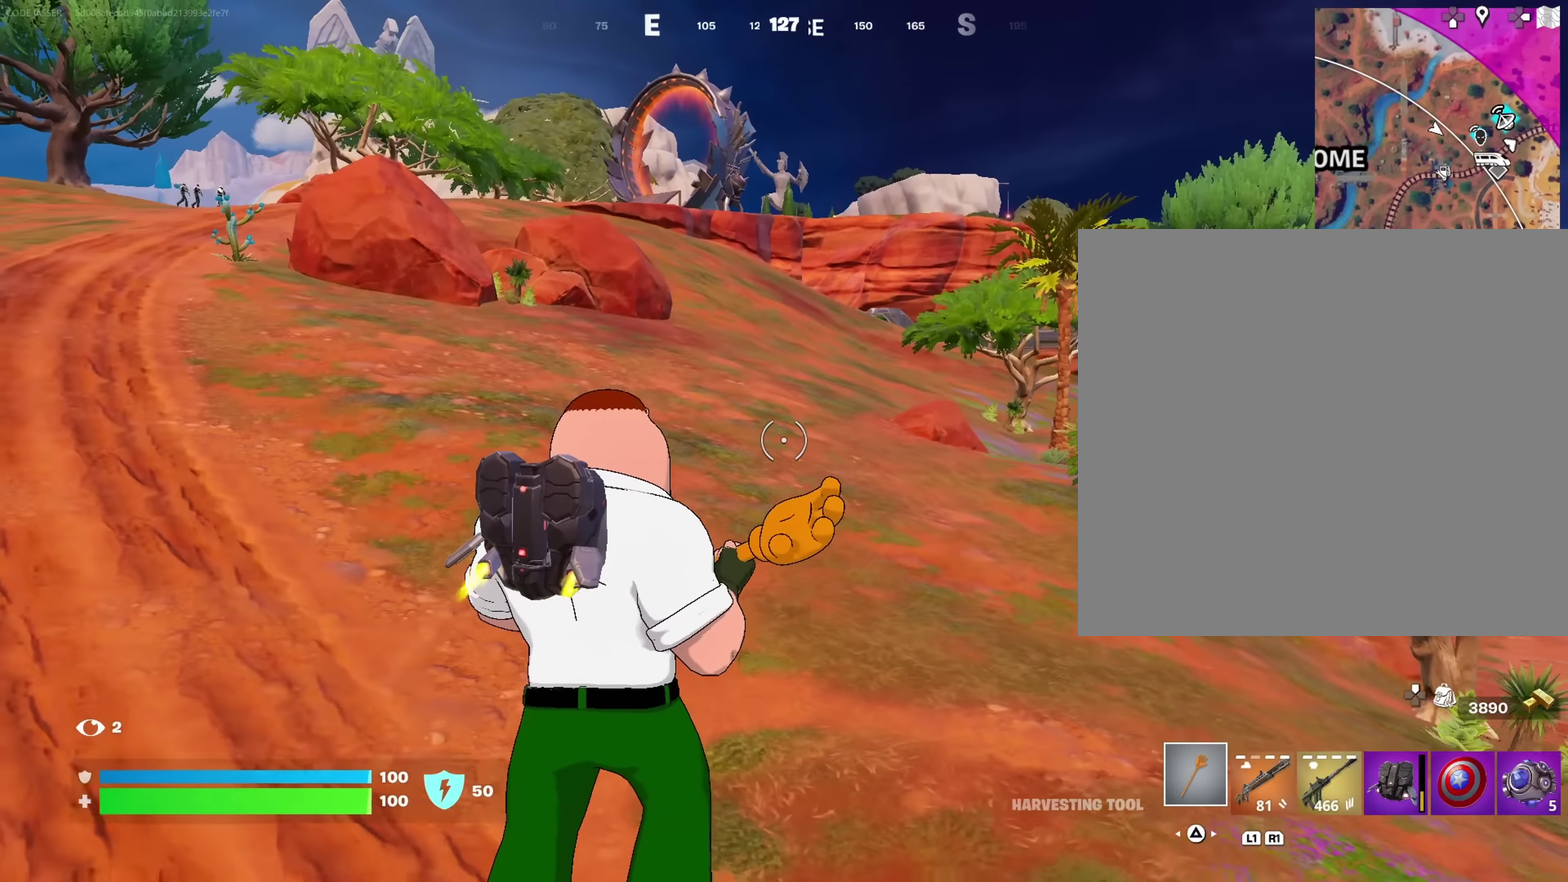
{"dt_ms": 683, "buttons": [], "left_stick": "up-right", "right_stick": "center"}
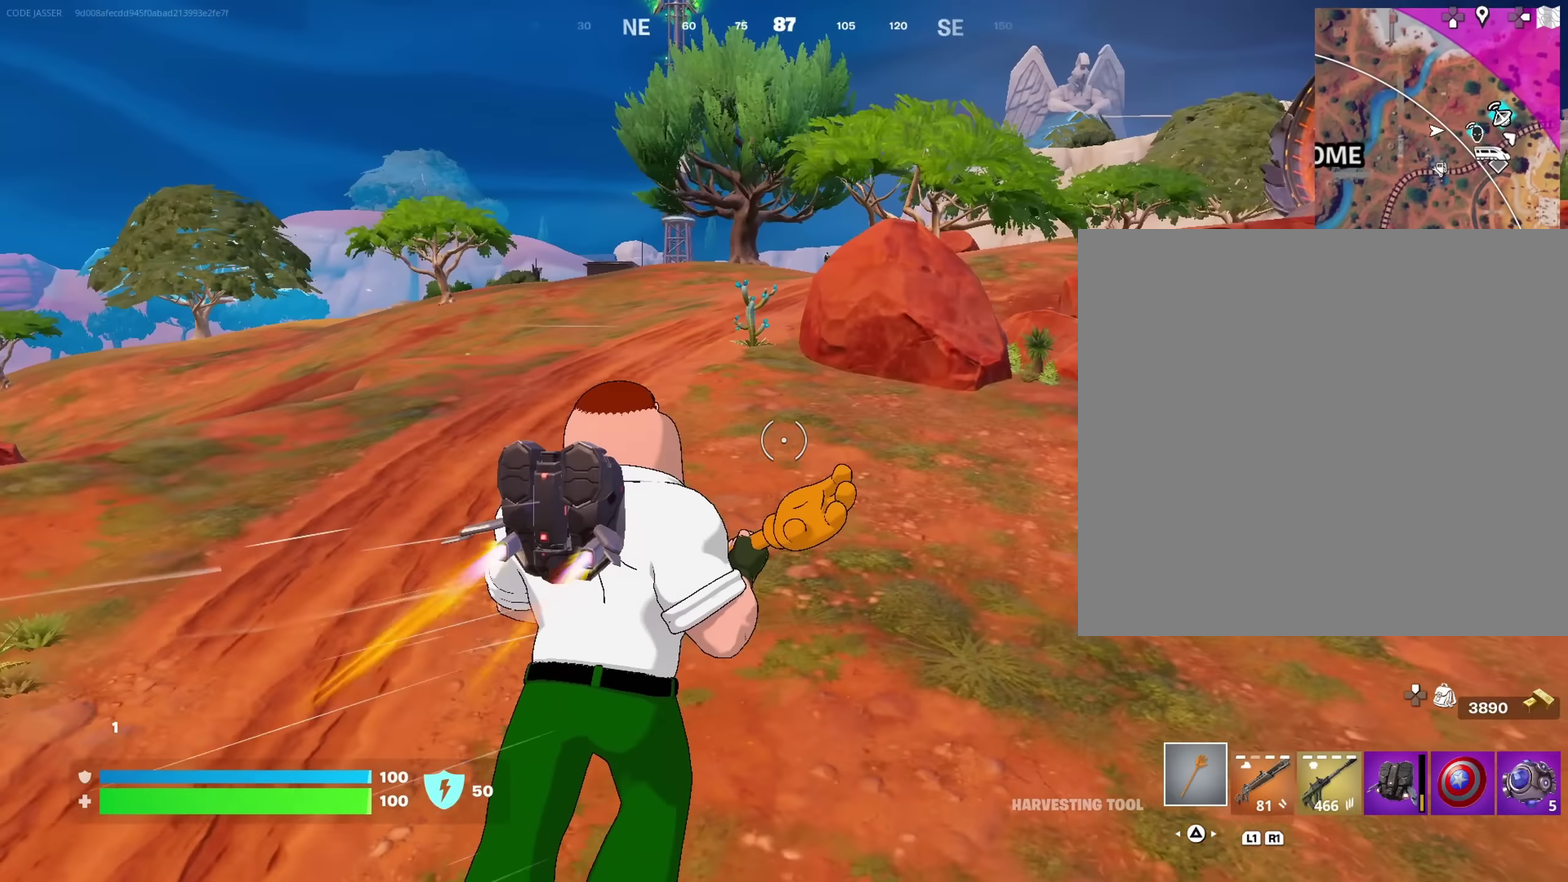
{"dt_ms": 317, "buttons": [], "left_stick": "up-right", "right_stick": "center", "events": []}
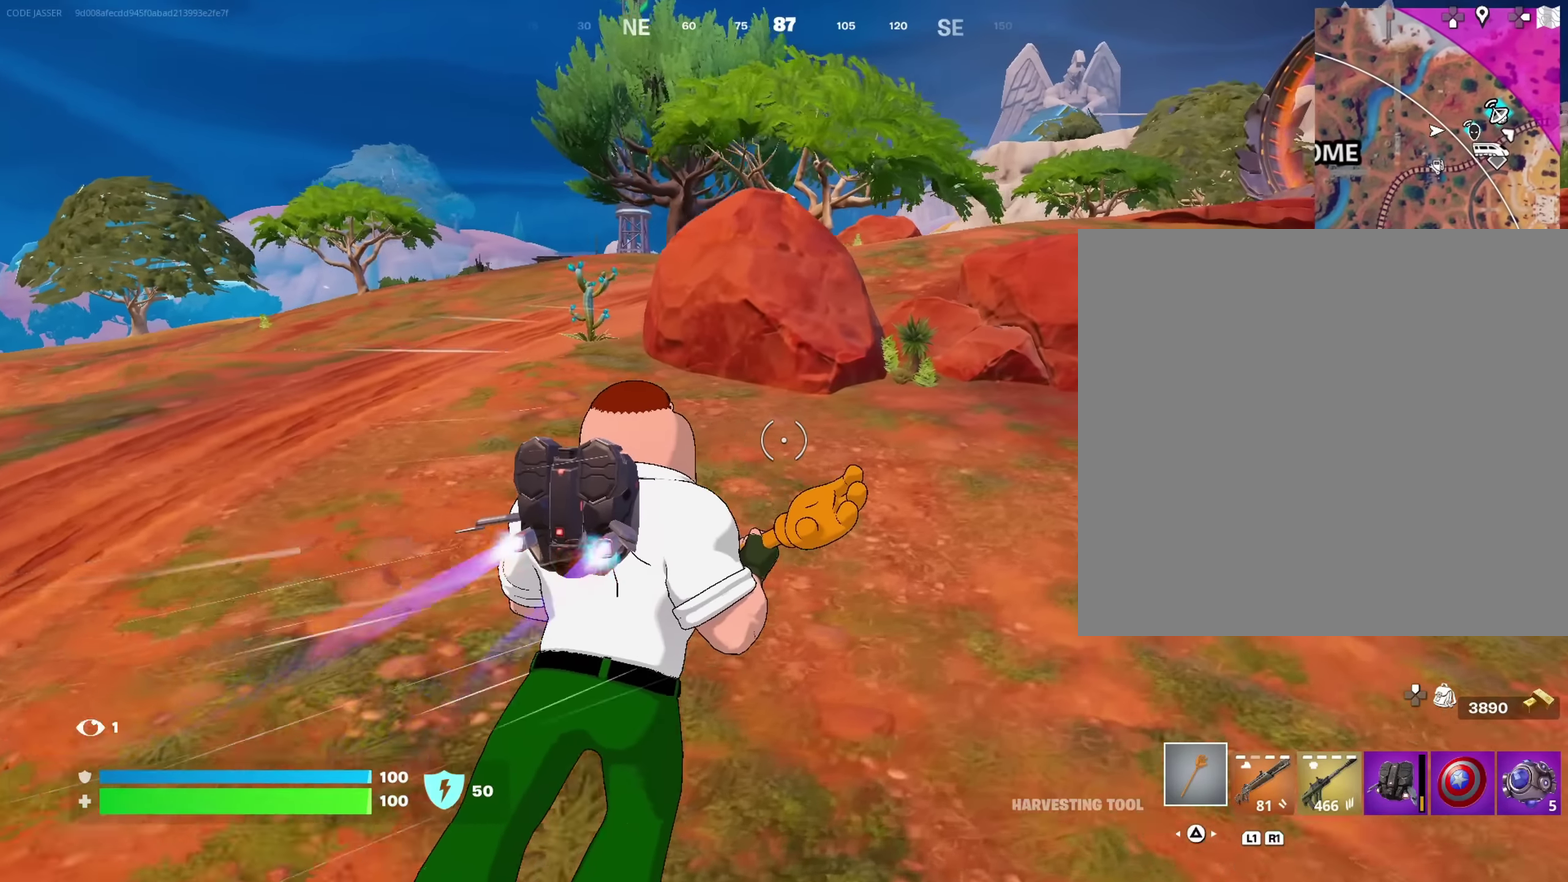
{"dt_ms": 683, "buttons": [], "left_stick": "up-right", "right_stick": "center"}